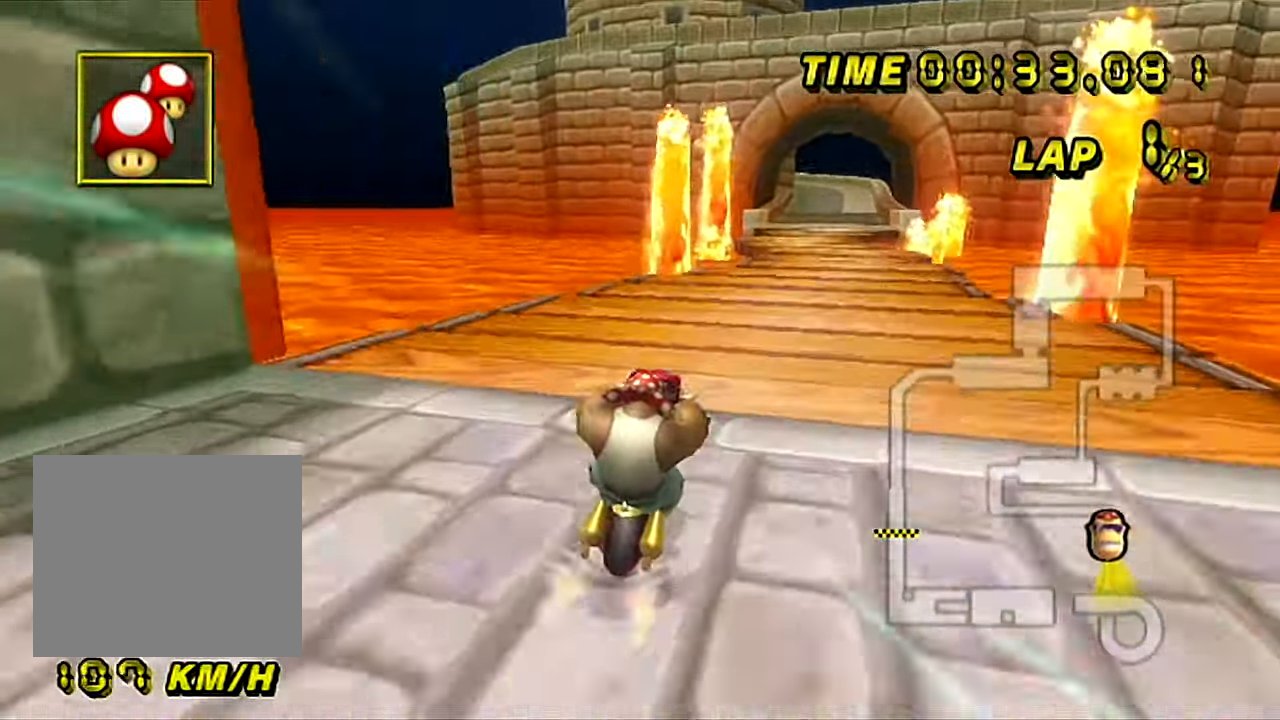
Gameplay with a controller (Nintendo layout); each line is a JSON object with the inputs held at the frame after it. "events" lists button and stick changes between this image and that frame as [ms after this image, input, new state], when the widget could be followed in between. Not read: L3 R3.
{"buttons": ["A"], "left_stick": "center", "events": [[83, "left_stick", "right"], [150, "left_stick", "center"]]}
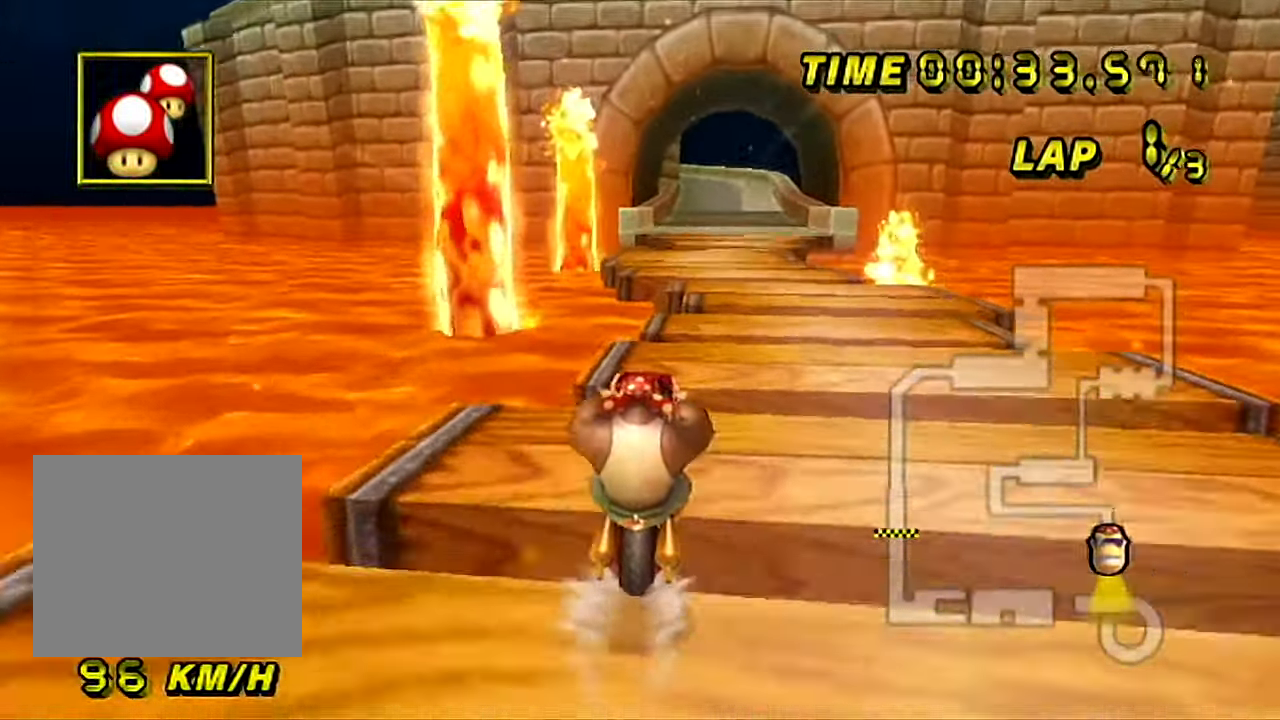
{"buttons": ["A"], "left_stick": "center", "events": []}
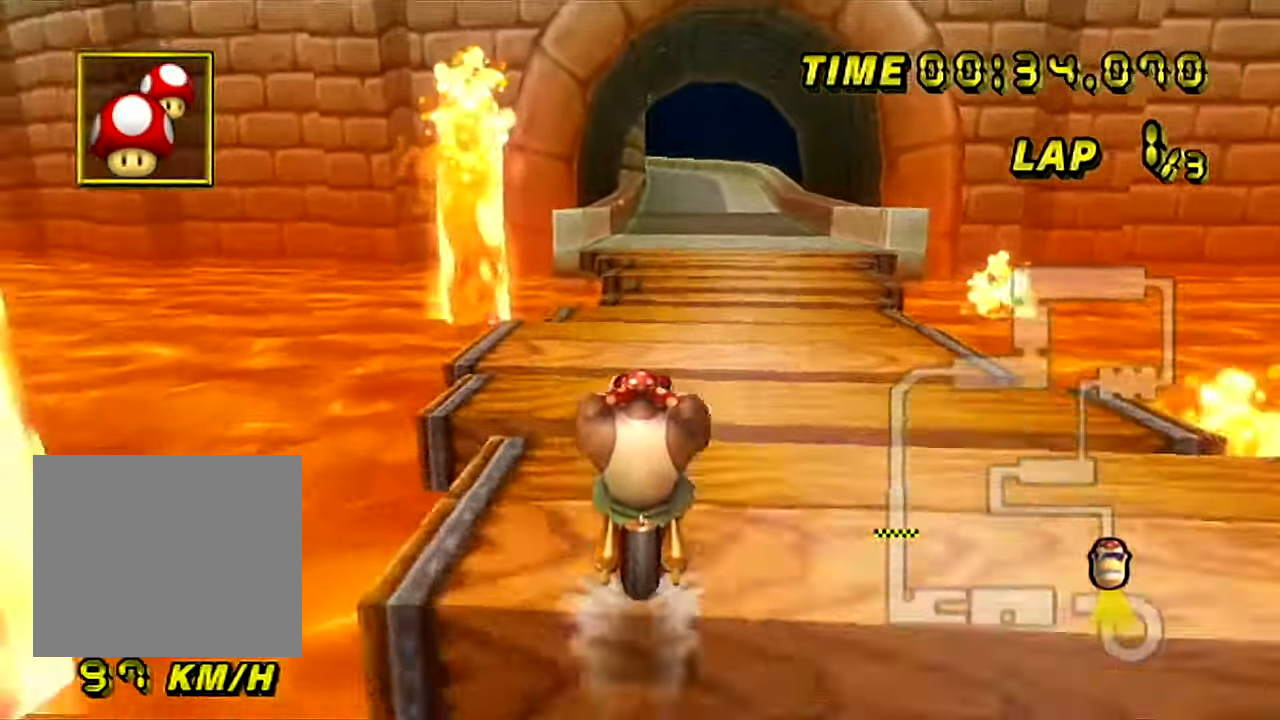
{"buttons": ["A"], "left_stick": "center", "events": []}
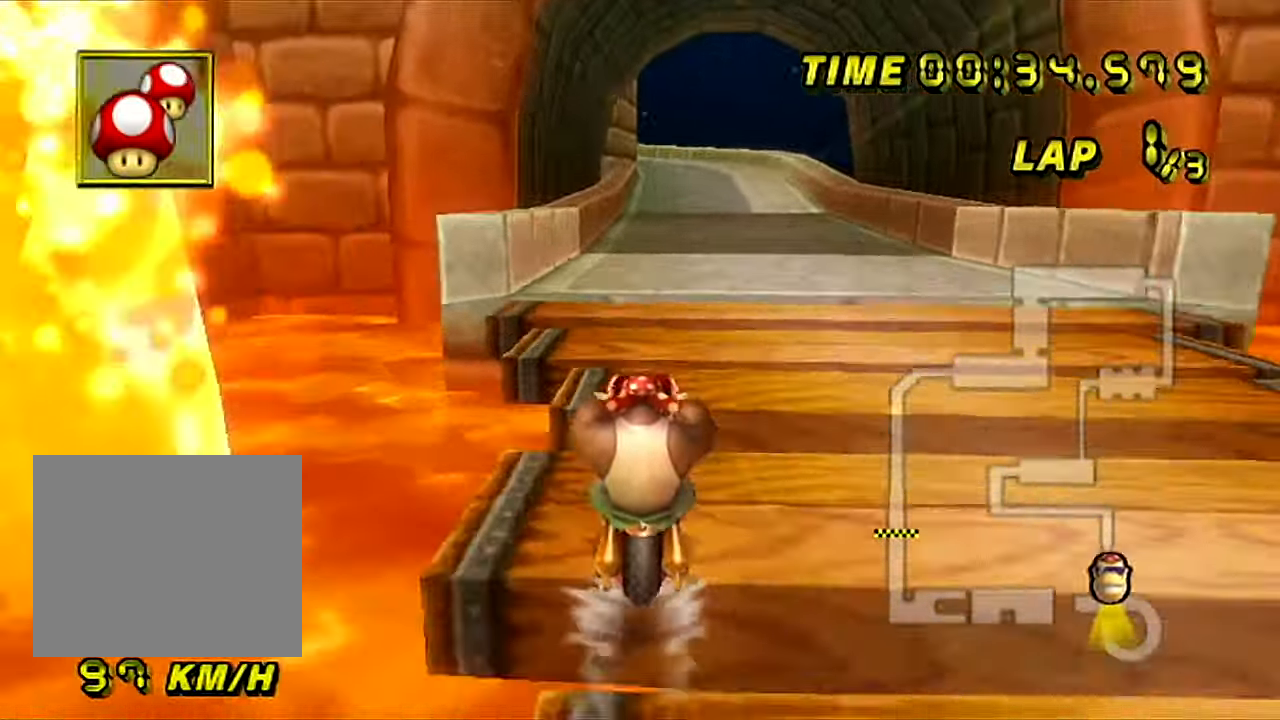
{"buttons": ["A"], "left_stick": "center", "events": [[401, "left_stick", "up-right"], [451, "left_stick", "center"]]}
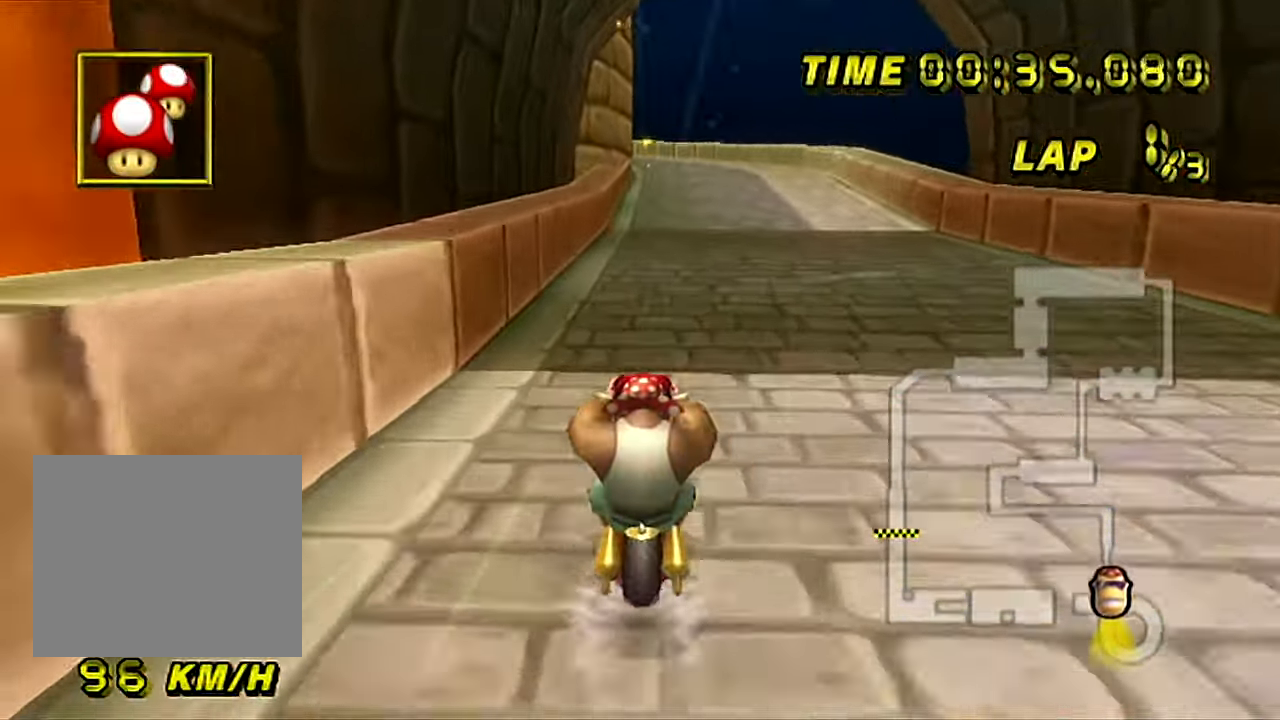
{"buttons": ["A"], "left_stick": "center", "events": []}
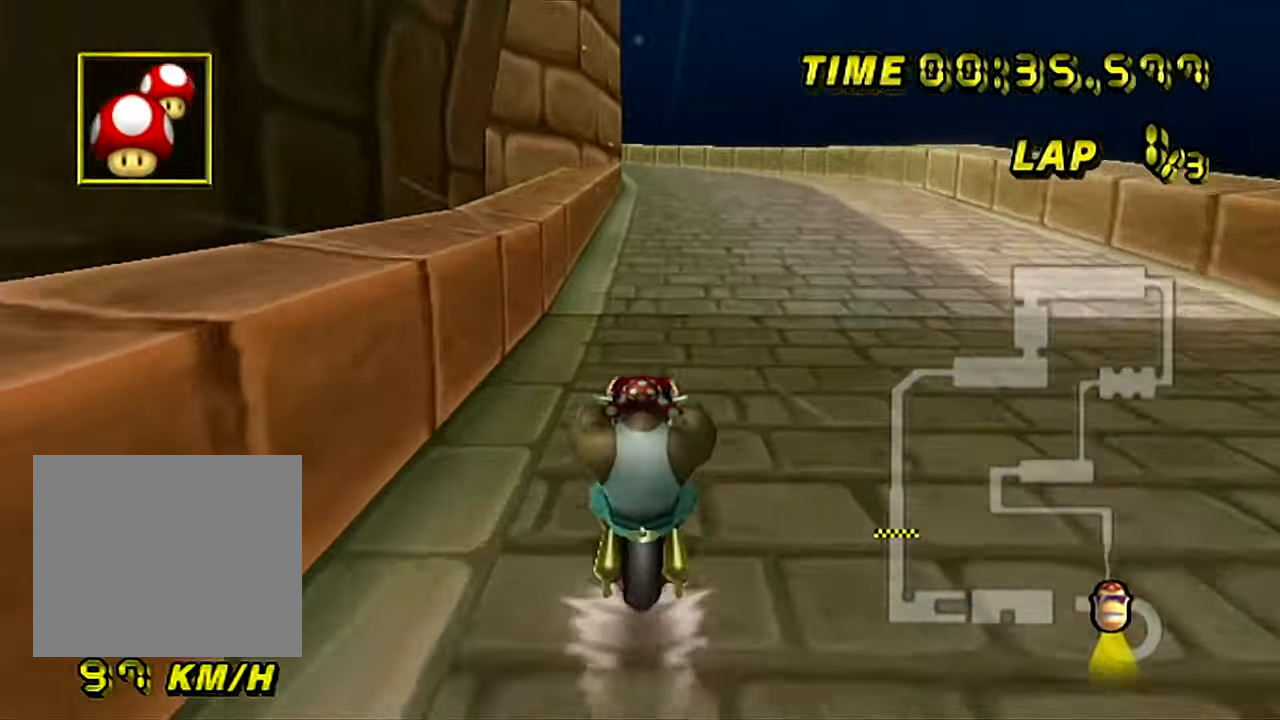
{"buttons": ["A"], "left_stick": "center", "events": []}
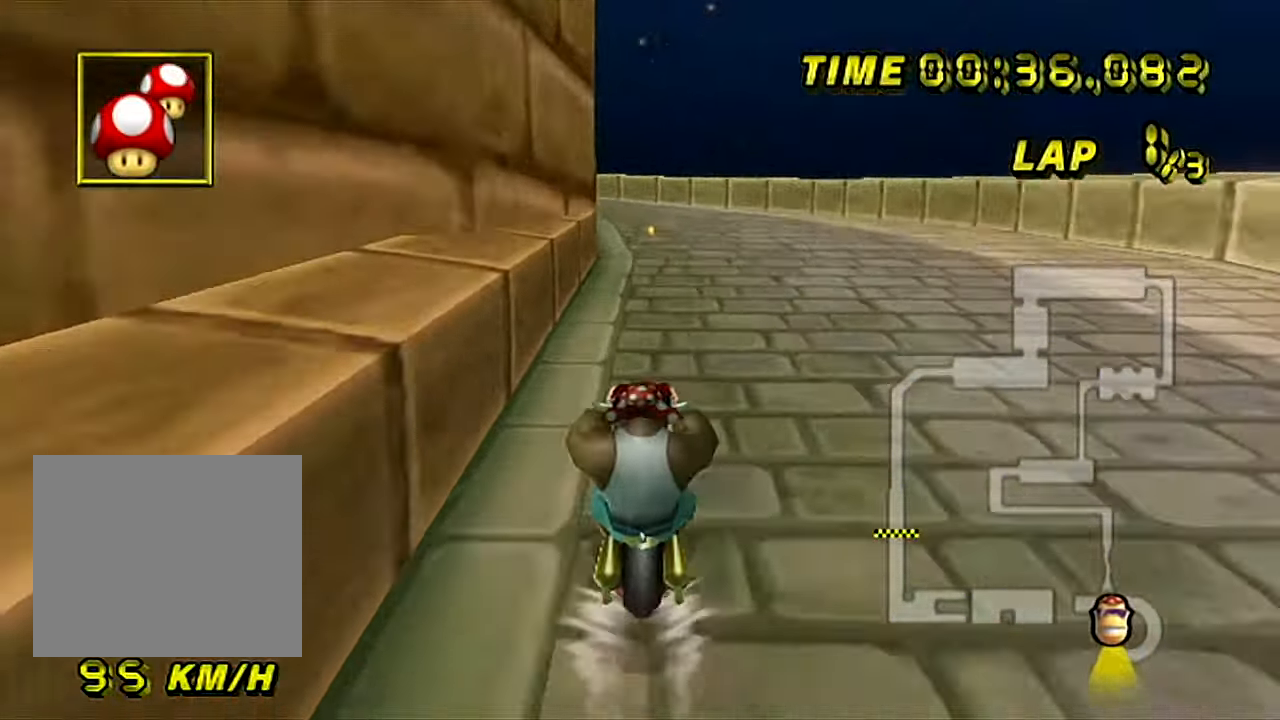
{"buttons": ["A", "B"], "left_stick": "left", "events": [[233, "B", "down"], [233, "left_stick", "left"]]}
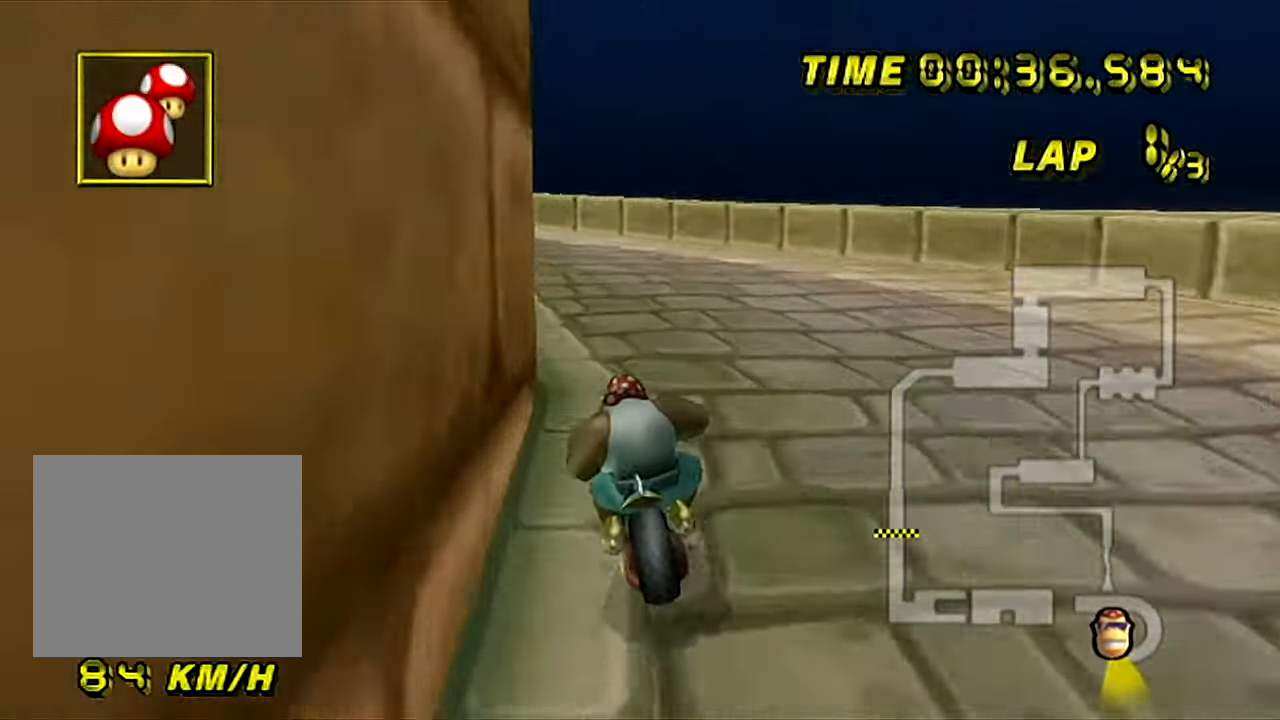
{"buttons": ["A", "B"], "left_stick": "up-left", "events": [[251, "left_stick", "up-left"]]}
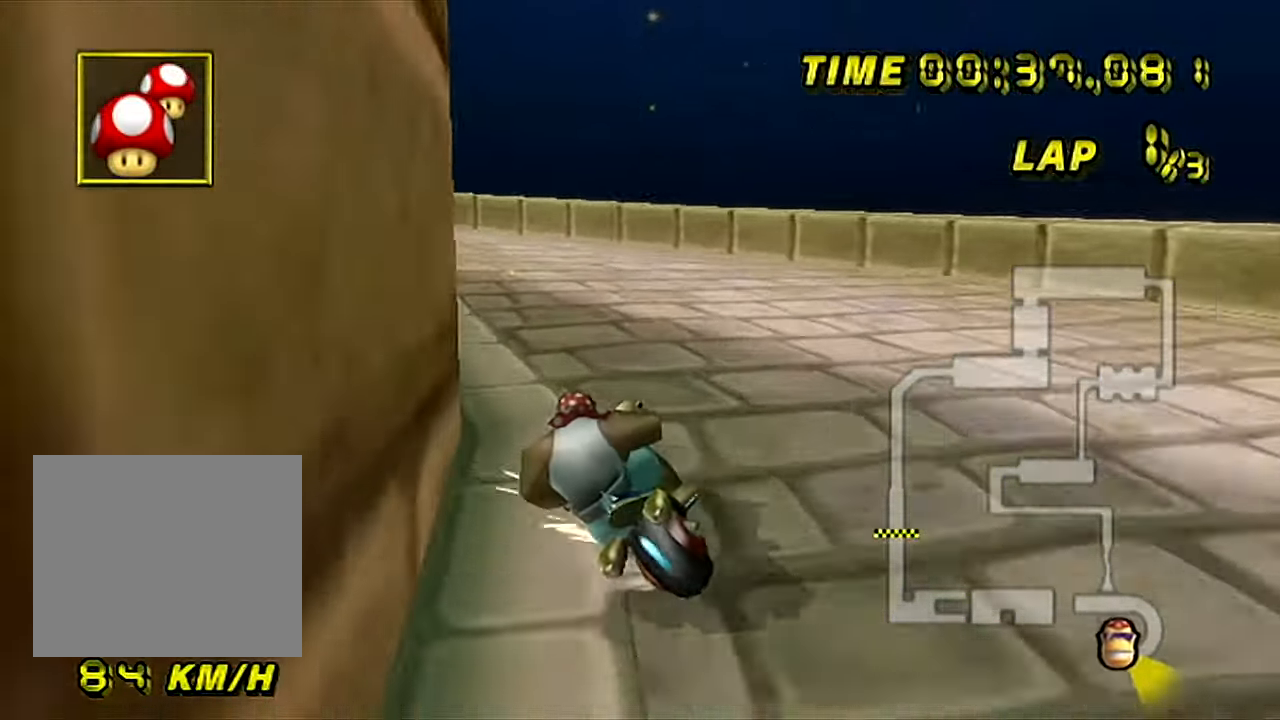
{"buttons": ["A", "B"], "left_stick": "left", "events": [[200, "left_stick", "left"]]}
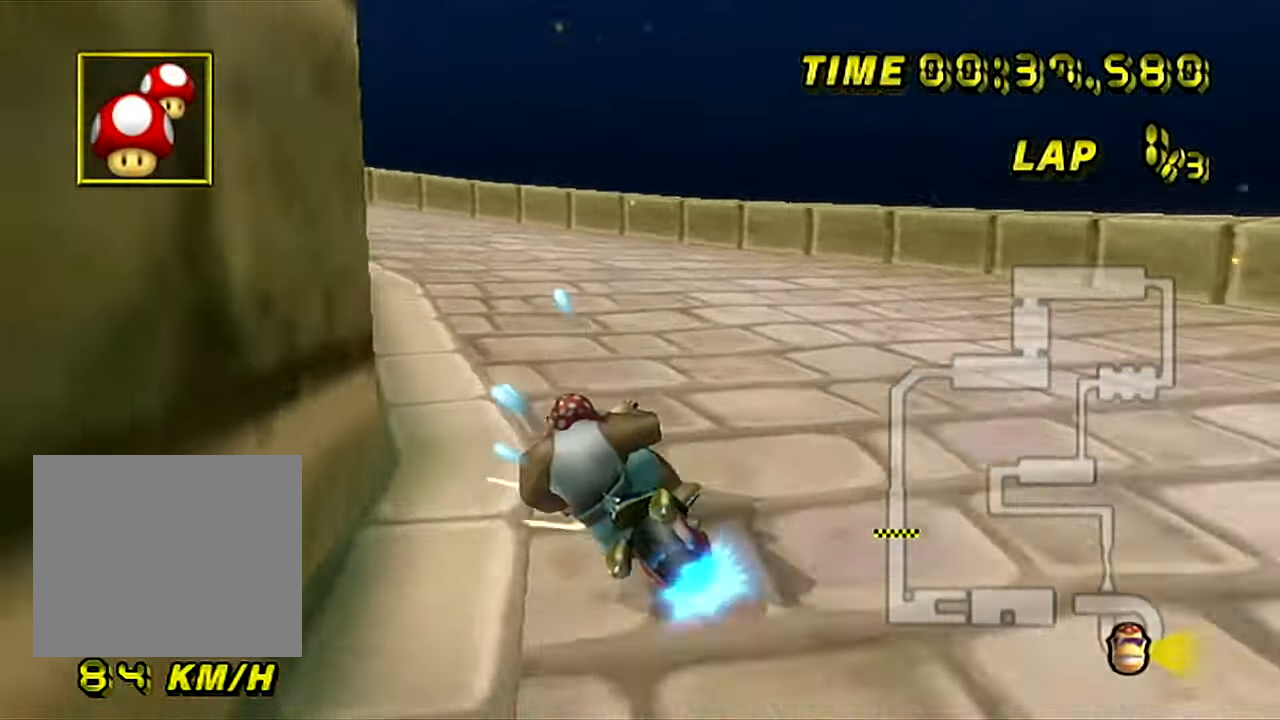
{"buttons": ["A", "B"], "left_stick": "left", "events": [[317, "B", "up"], [334, "B", "down"]]}
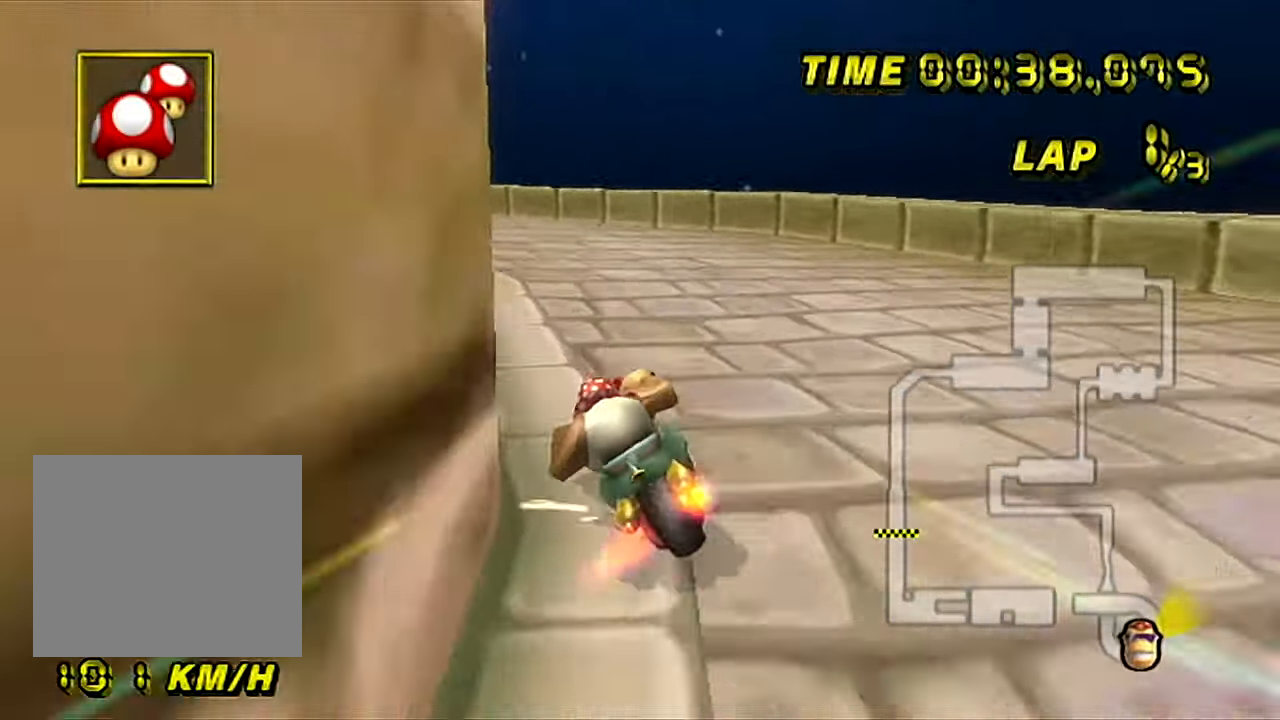
{"buttons": ["A", "B"], "left_stick": "left", "events": []}
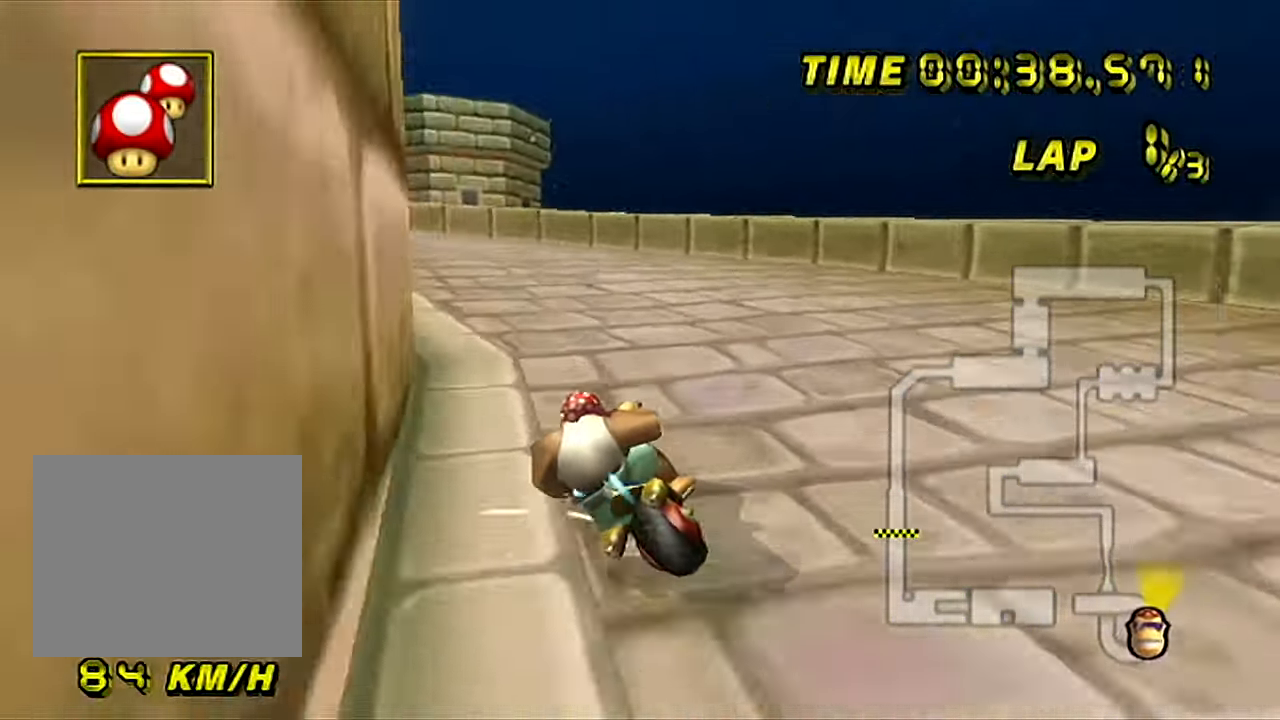
{"buttons": ["A", "B"], "left_stick": "left", "events": [[50, "left_stick", "up-left"], [318, "left_stick", "left"]]}
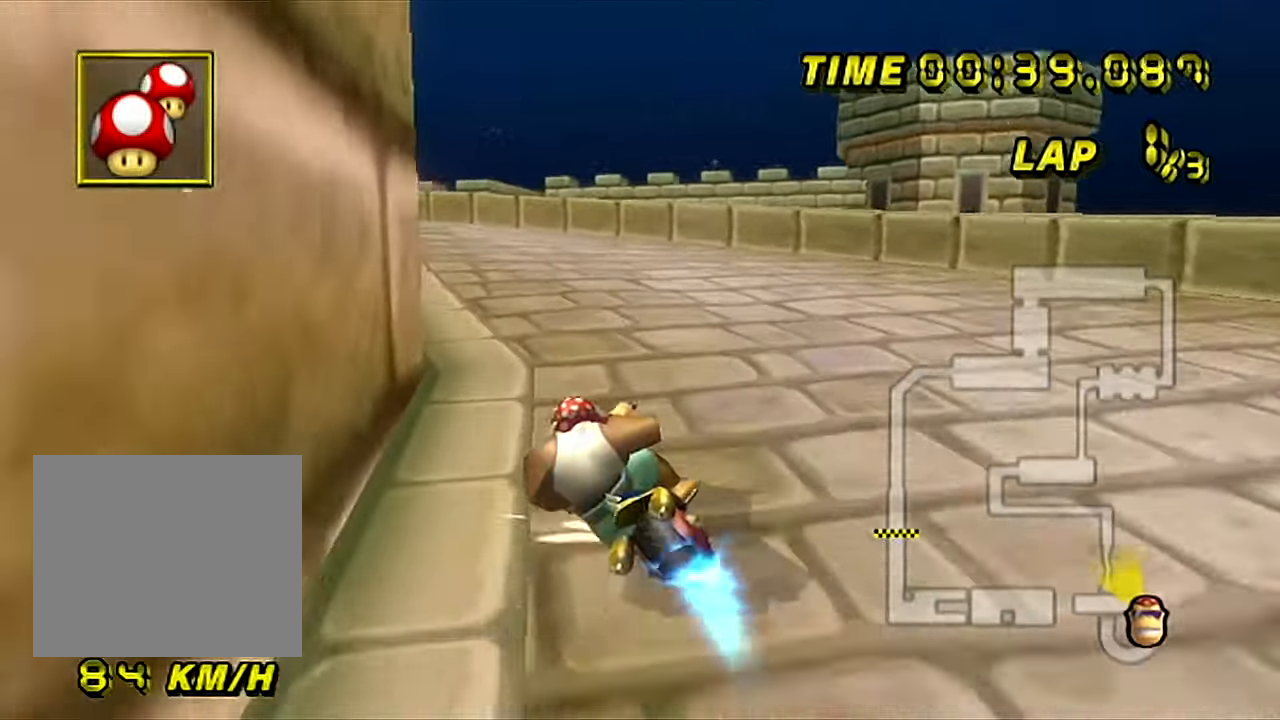
{"buttons": ["A"], "left_stick": "left", "events": [[200, "B", "up"]]}
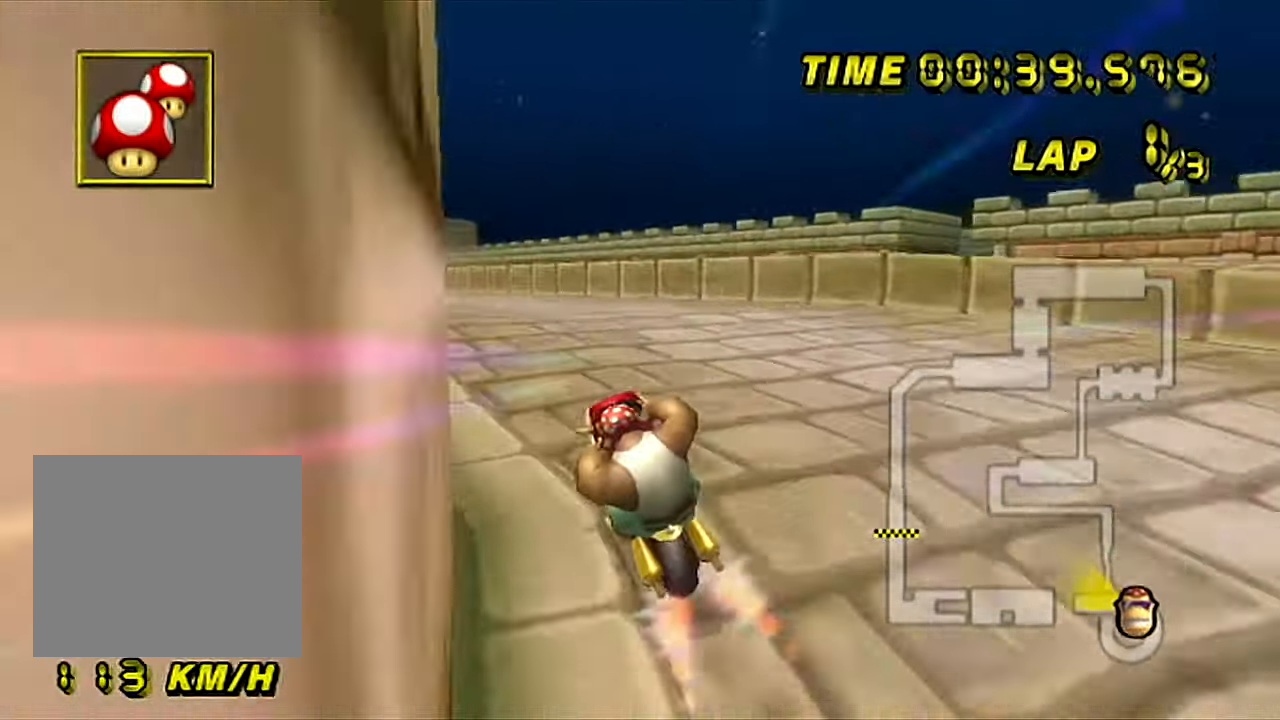
{"buttons": ["A"], "left_stick": "center", "events": [[283, "left_stick", "center"]]}
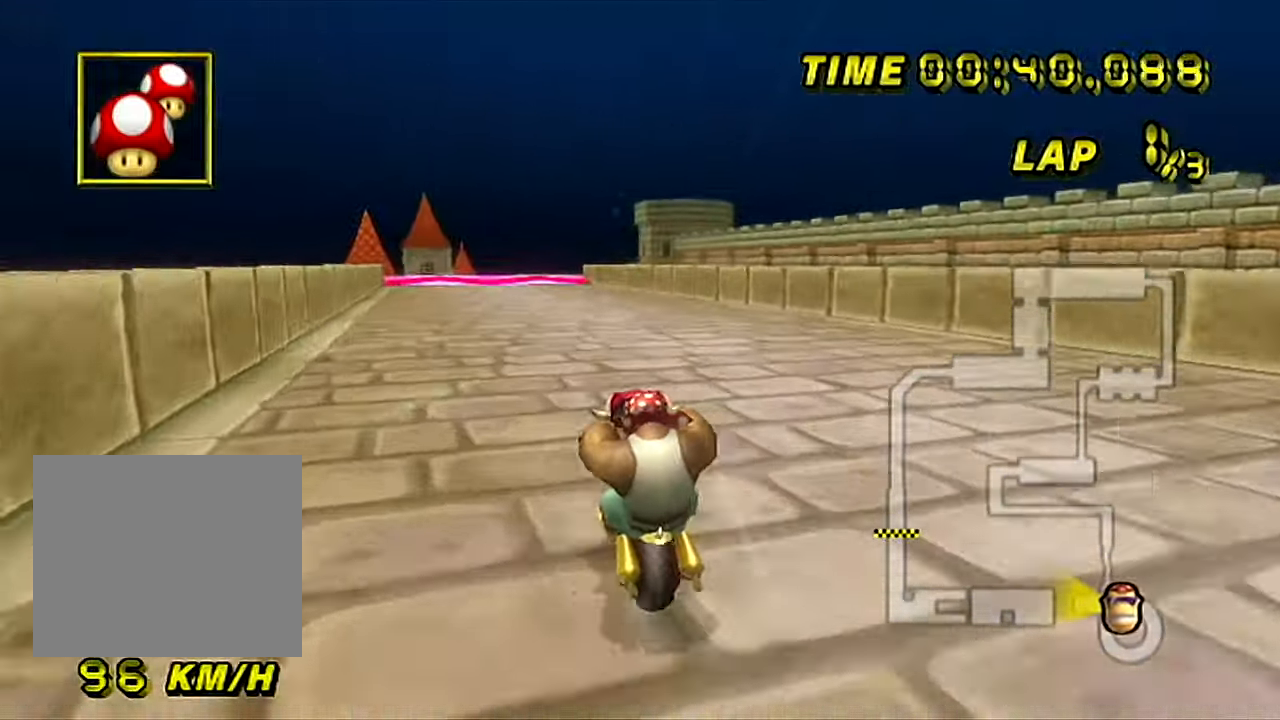
{"buttons": ["A"], "left_stick": "center", "events": []}